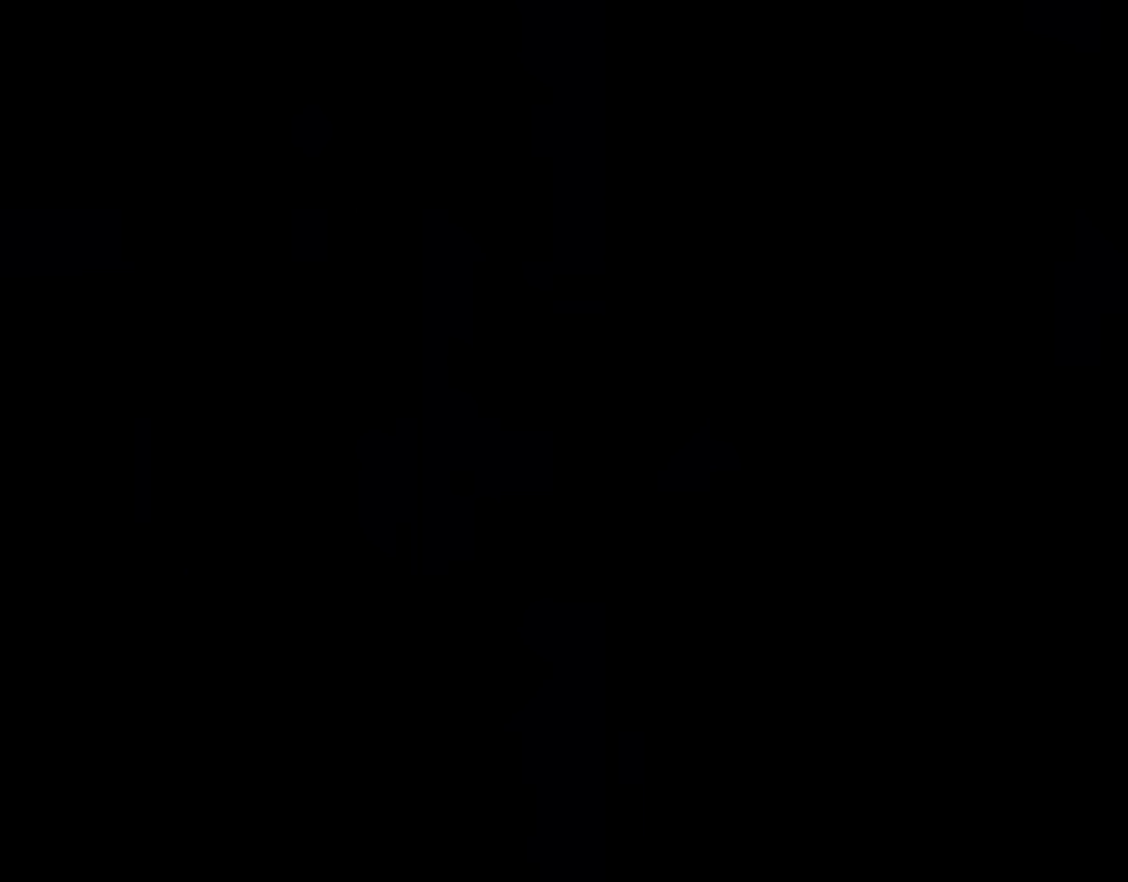
Gameplay with a controller (Nintendo layout); each line is a JSON object with the inputs held at the frame after it. "events" lists button and stick changes between this image and that frame as [ms after this image, input, new state], when the widget could be followed in between. Not read: L1 L3 R3.
{"buttons": ["Y"], "events": [[500, "Y", "down"]]}
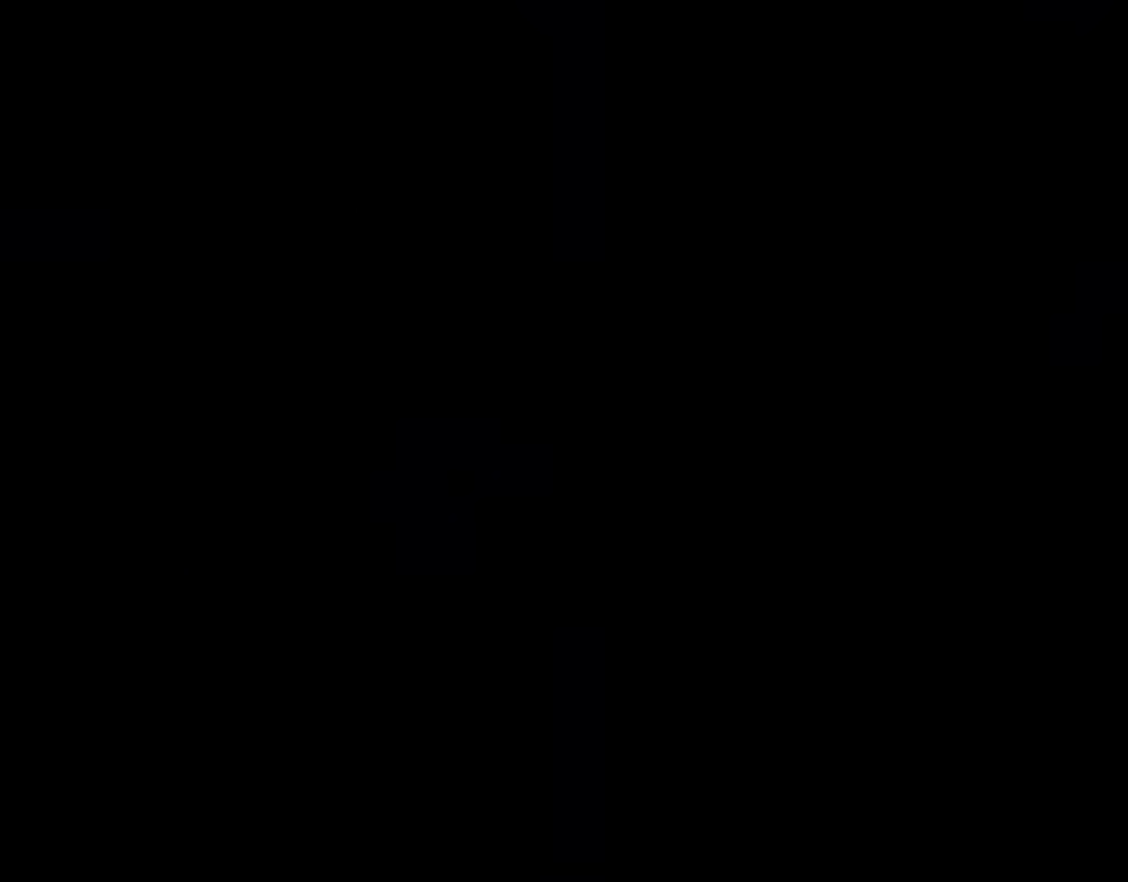
{"buttons": ["Y", "DPAD_RIGHT"], "events": [[133, "DPAD_RIGHT", "down"], [300, "DPAD_RIGHT", "up"], [450, "DPAD_RIGHT", "down"]]}
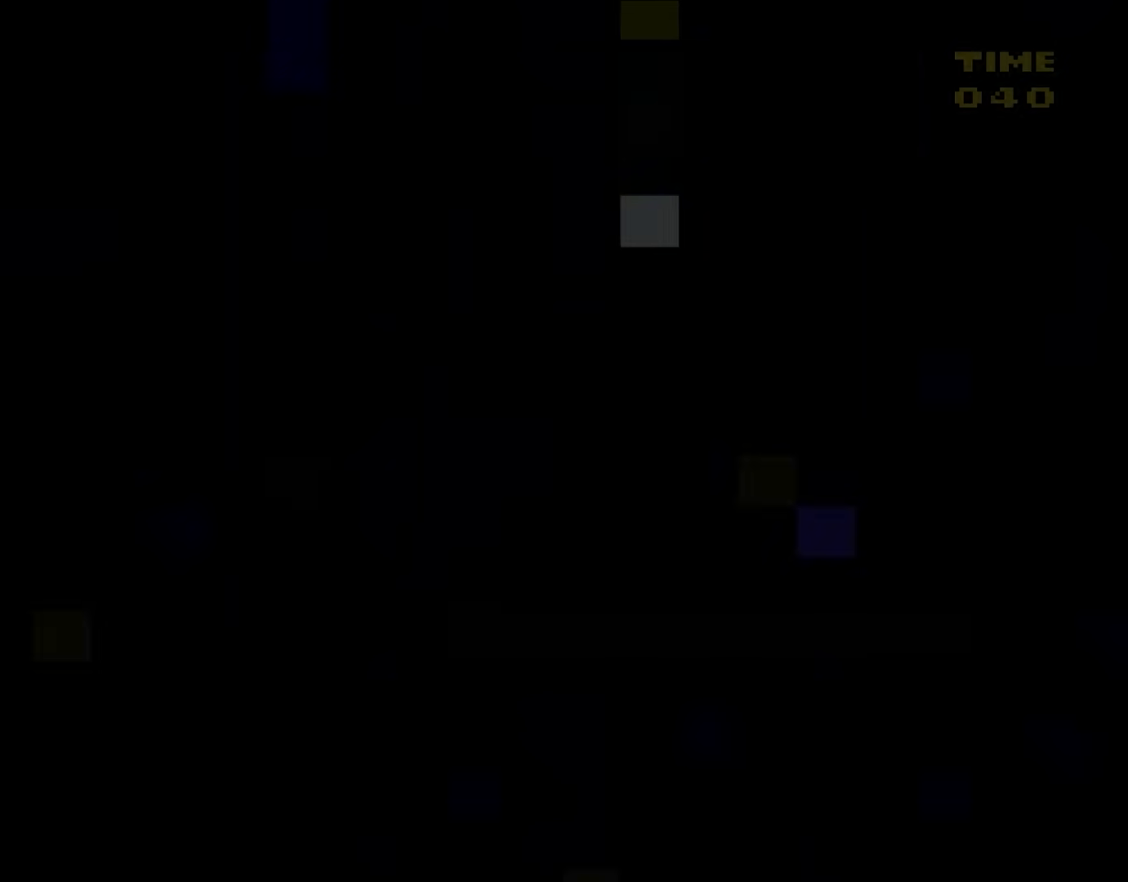
{"buttons": ["Y", "DPAD_RIGHT"], "events": []}
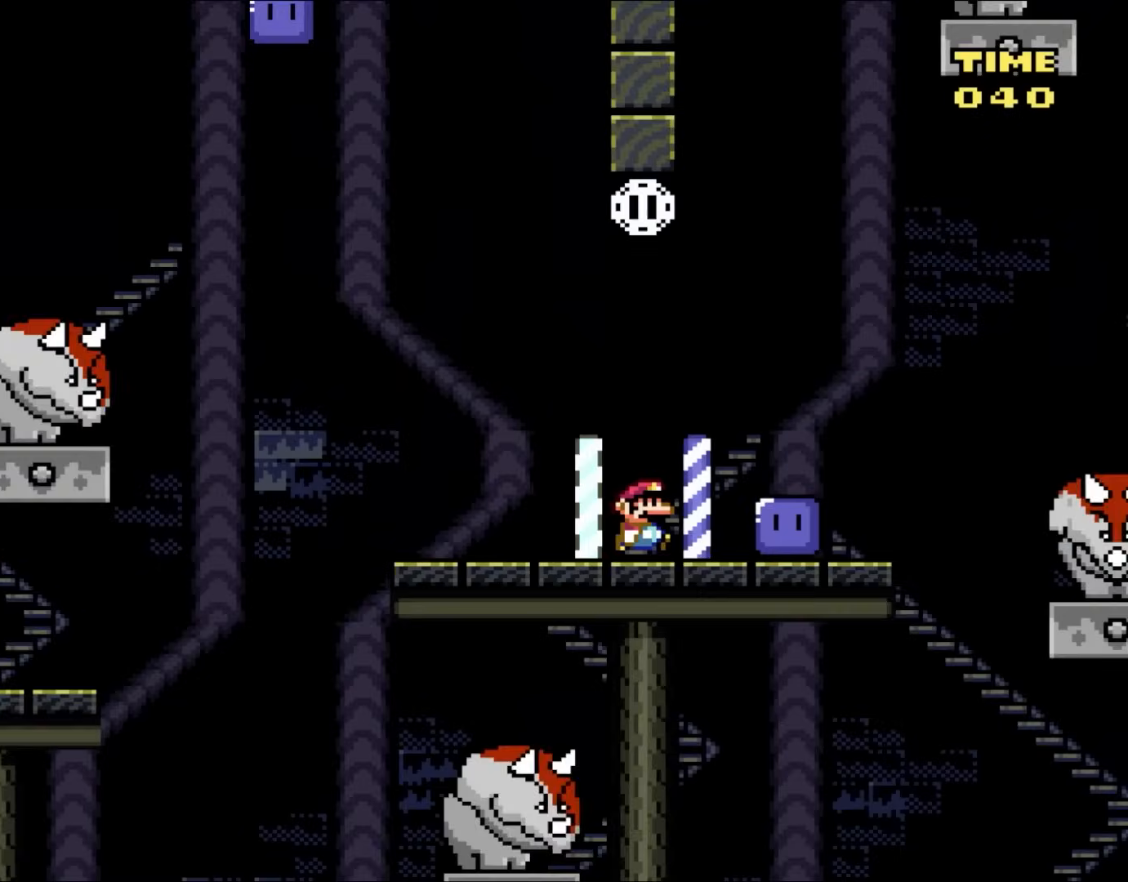
{"buttons": ["DPAD_RIGHT"], "events": [[367, "Y", "up"]]}
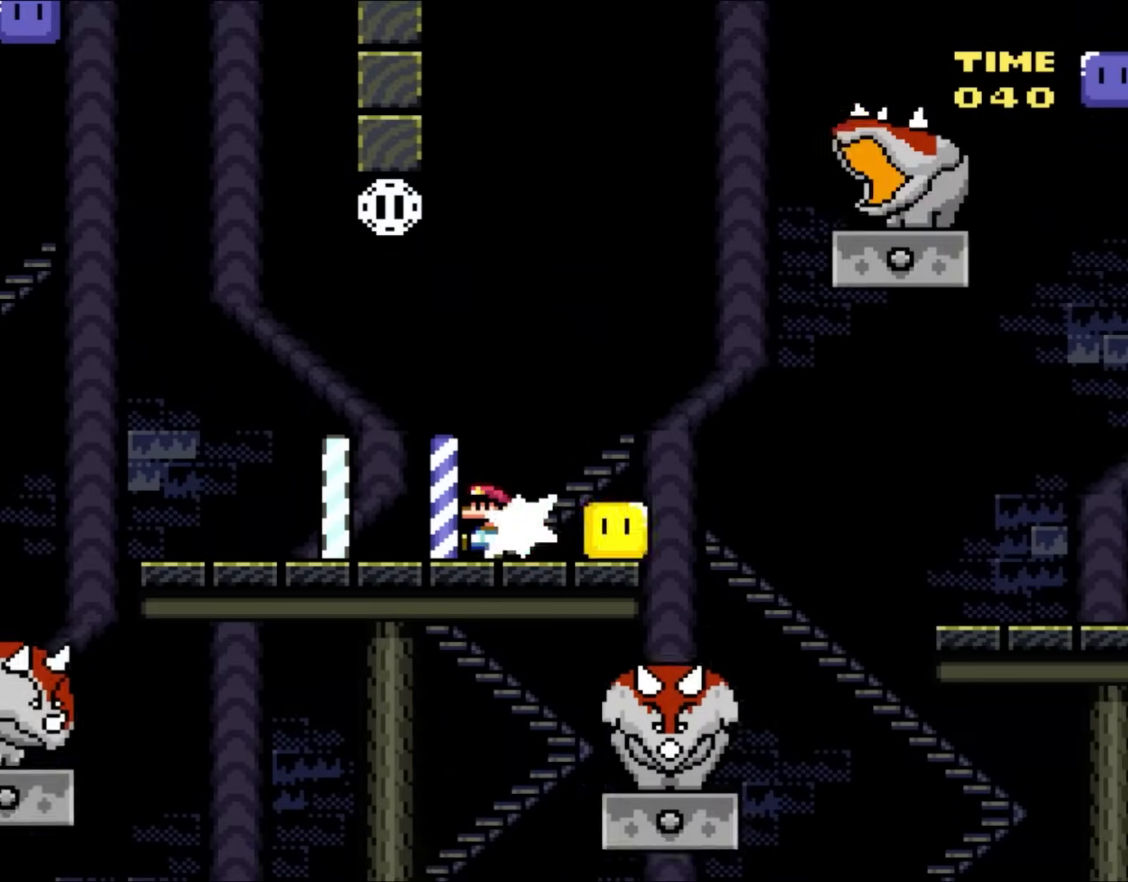
{"buttons": ["B", "Y", "DPAD_RIGHT"], "events": [[33, "DPAD_RIGHT", "up"], [100, "DPAD_LEFT", "down"], [267, "Y", "down"], [283, "B", "down"], [367, "DPAD_UP", "down"], [400, "DPAD_LEFT", "up"], [433, "DPAD_RIGHT", "down"], [433, "DPAD_UP", "up"]]}
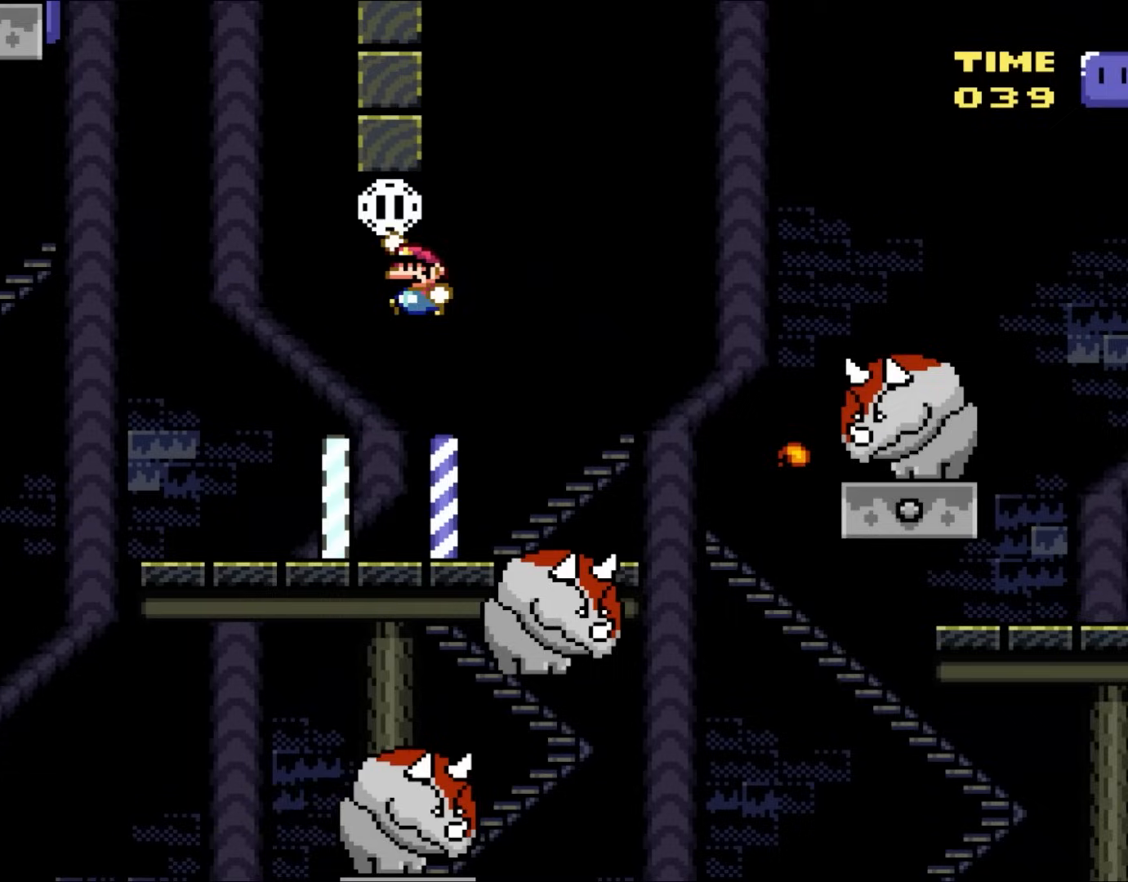
{"buttons": ["X", "DPAD_LEFT"], "events": [[50, "DPAD_LEFT", "down"], [50, "DPAD_RIGHT", "up"], [267, "B", "up"], [267, "X", "down"], [267, "Y", "up"]]}
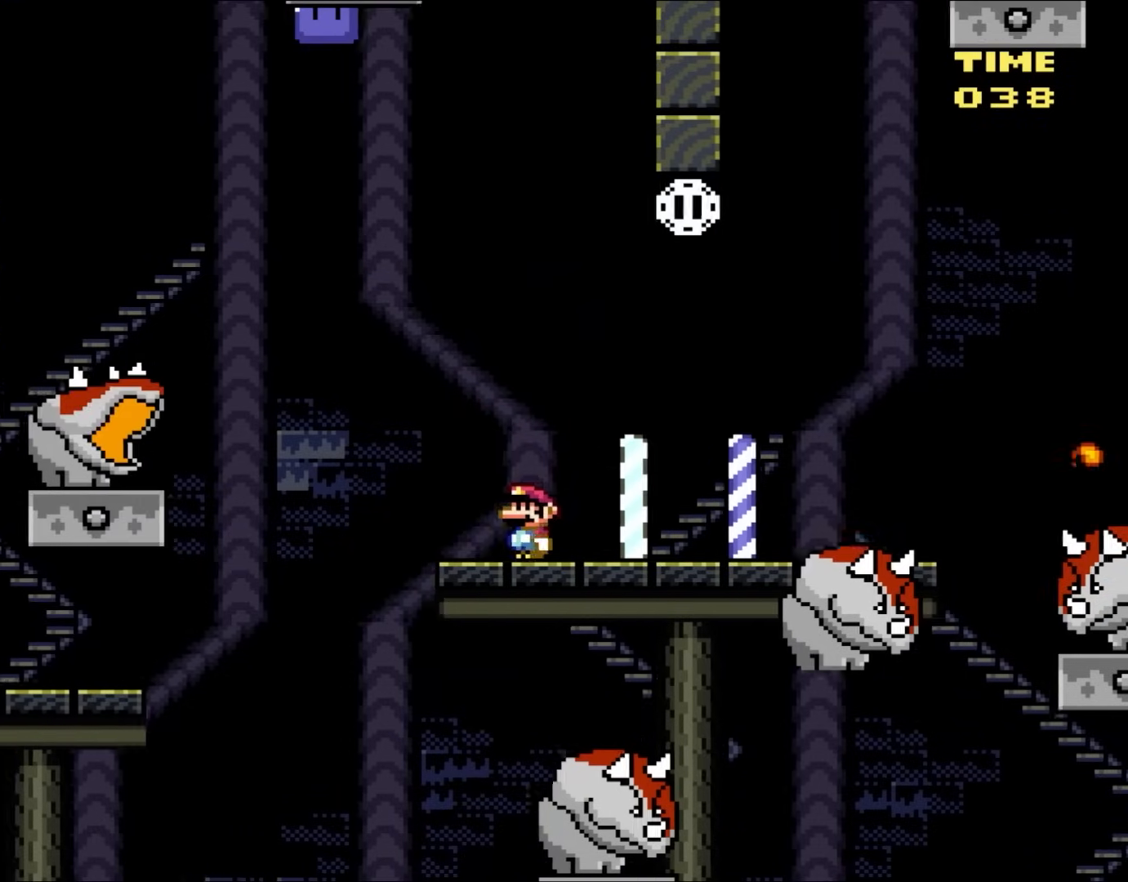
{"buttons": ["A", "X", "DPAD_LEFT"], "events": [[183, "A", "down"], [250, "A", "up"], [333, "DPAD_LEFT", "up"], [333, "DPAD_RIGHT", "down"], [417, "DPAD_LEFT", "down"], [417, "DPAD_RIGHT", "up"], [450, "A", "down"]]}
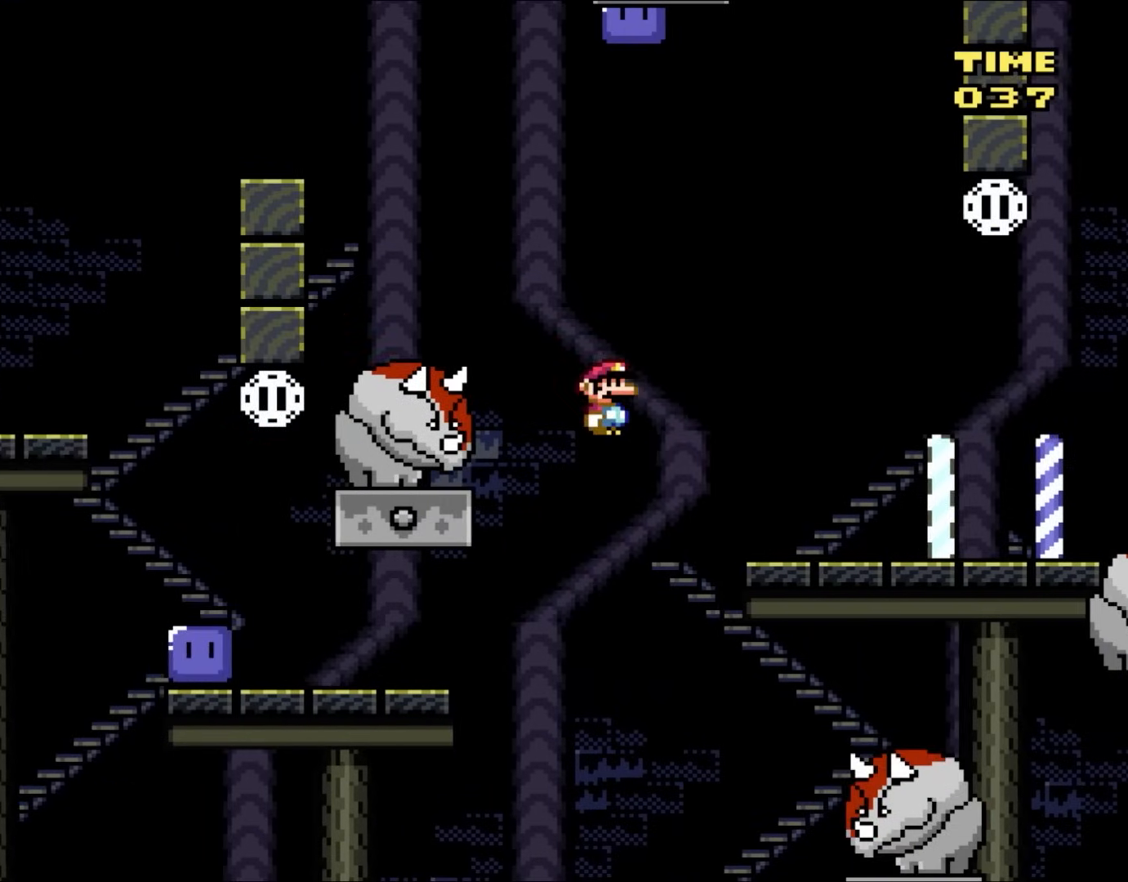
{"buttons": ["X", "DPAD_LEFT"], "events": [[33, "A", "up"], [67, "DPAD_LEFT", "up"], [117, "A", "down"], [117, "DPAD_LEFT", "down"], [217, "DPAD_UP", "down"], [283, "DPAD_UP", "up"], [450, "A", "up"]]}
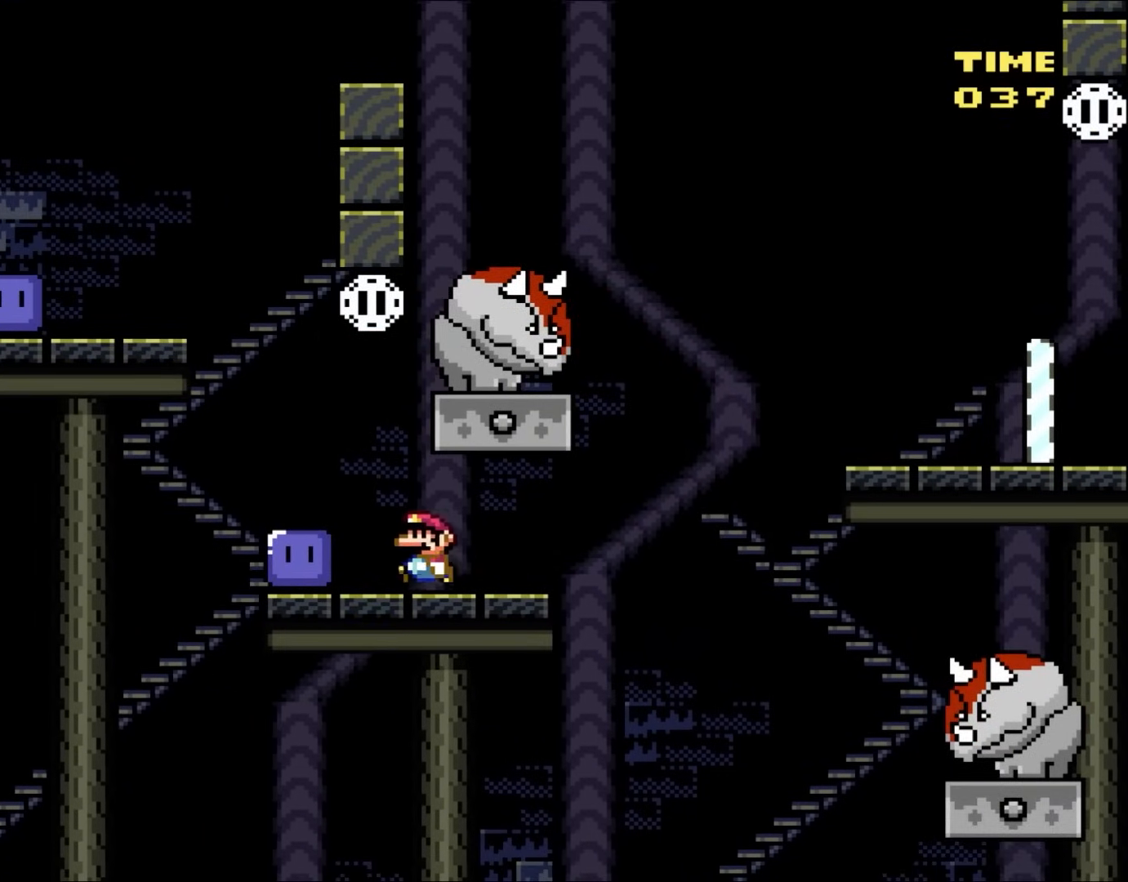
{"buttons": ["Y"], "events": [[133, "X", "up"], [167, "Y", "down"], [250, "Y", "up"], [367, "Y", "down"], [400, "DPAD_LEFT", "up"]]}
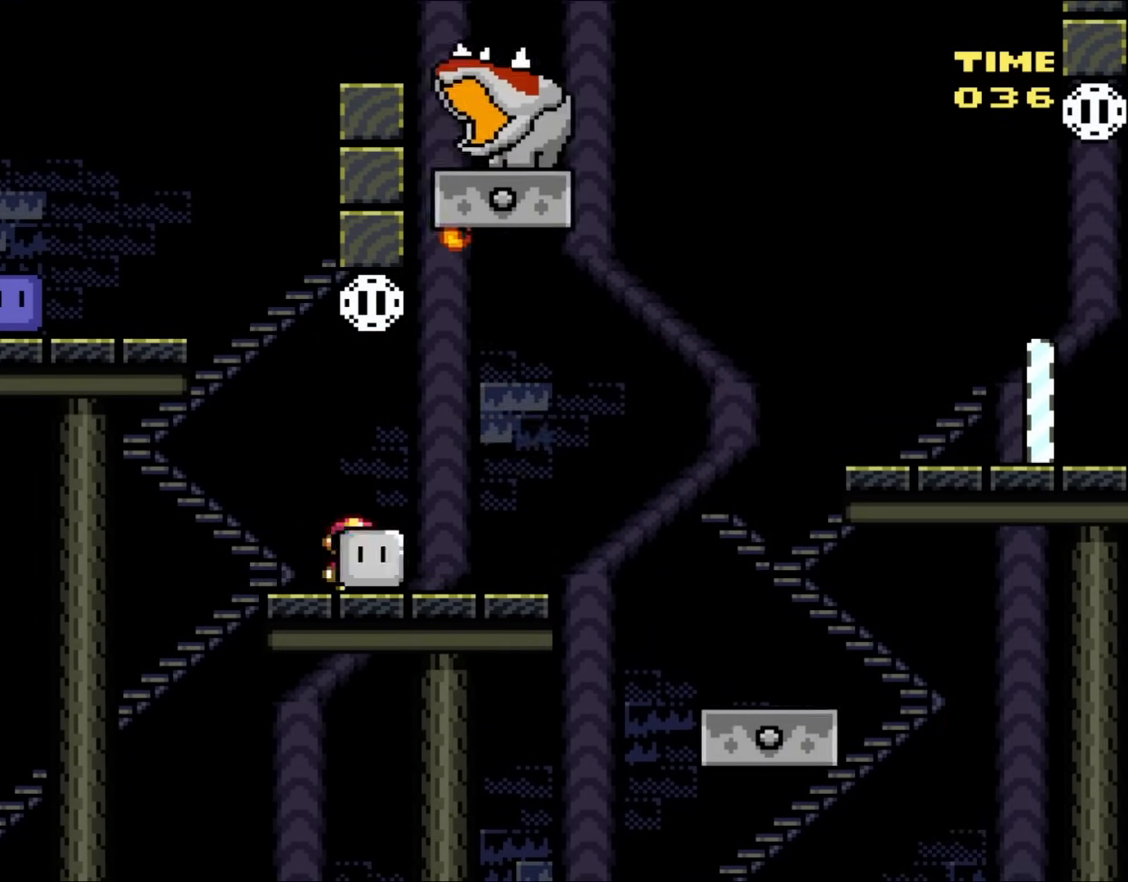
{"buttons": ["DPAD_LEFT"], "events": [[33, "DPAD_RIGHT", "down"], [150, "Y", "up"], [183, "DPAD_RIGHT", "up"], [267, "DPAD_LEFT", "down"]]}
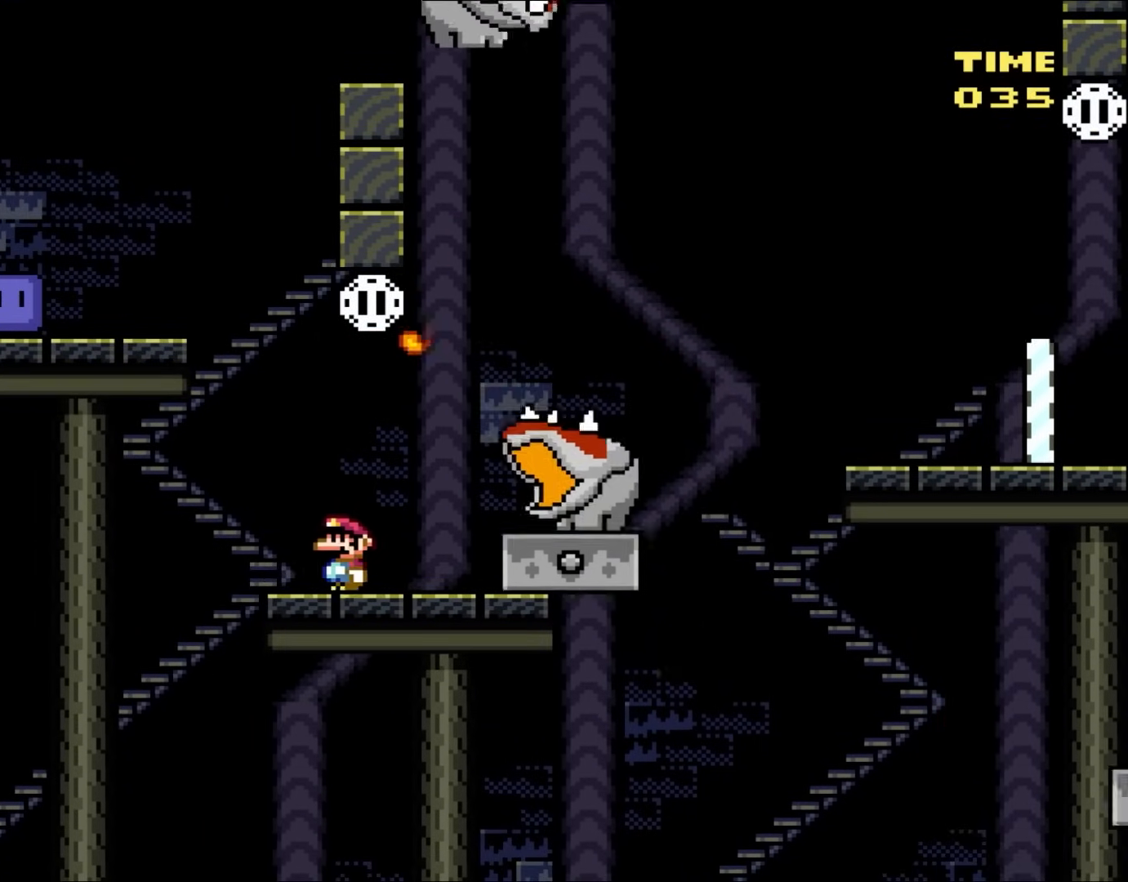
{"buttons": ["Y", "DPAD_LEFT"], "events": [[17, "DPAD_LEFT", "up"], [100, "DPAD_LEFT", "down"], [133, "B", "down"], [133, "Y", "down"], [450, "B", "up"]]}
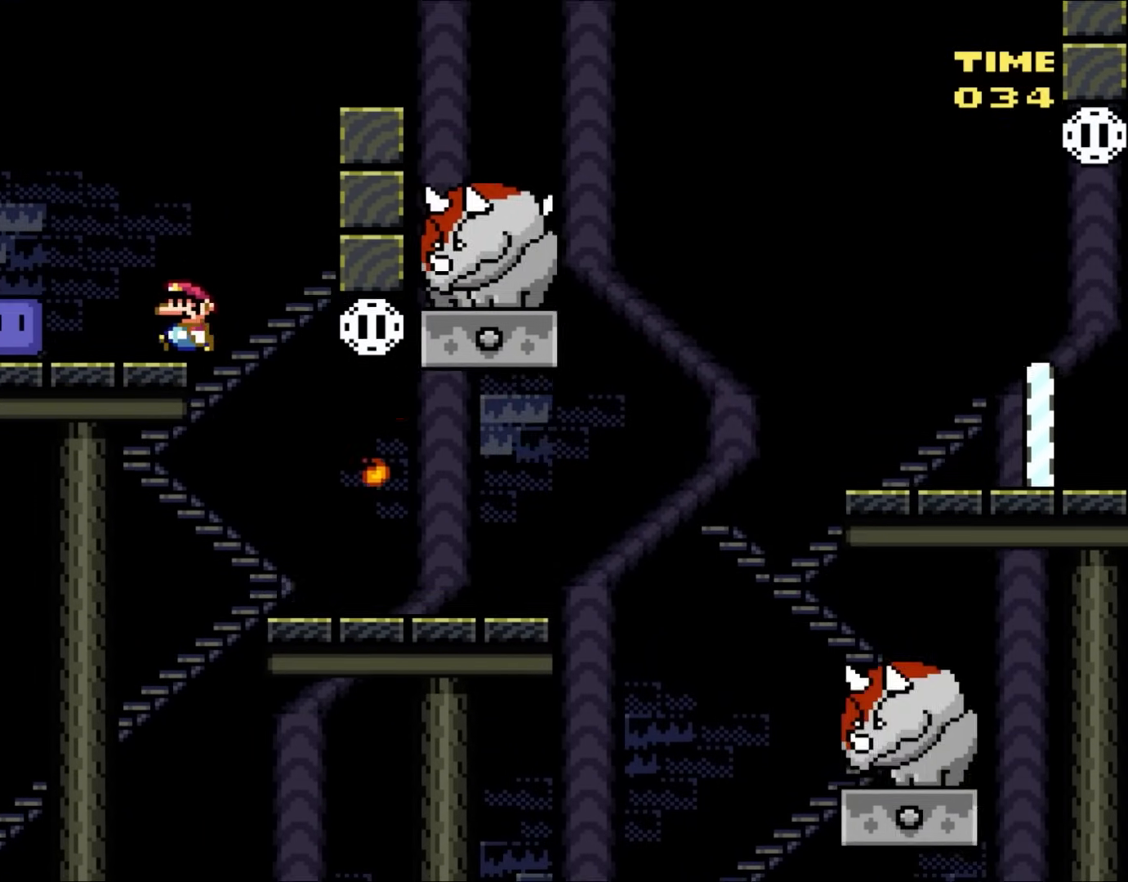
{"buttons": ["Y"], "events": [[100, "Y", "up"], [400, "Y", "down"], [500, "DPAD_LEFT", "up"]]}
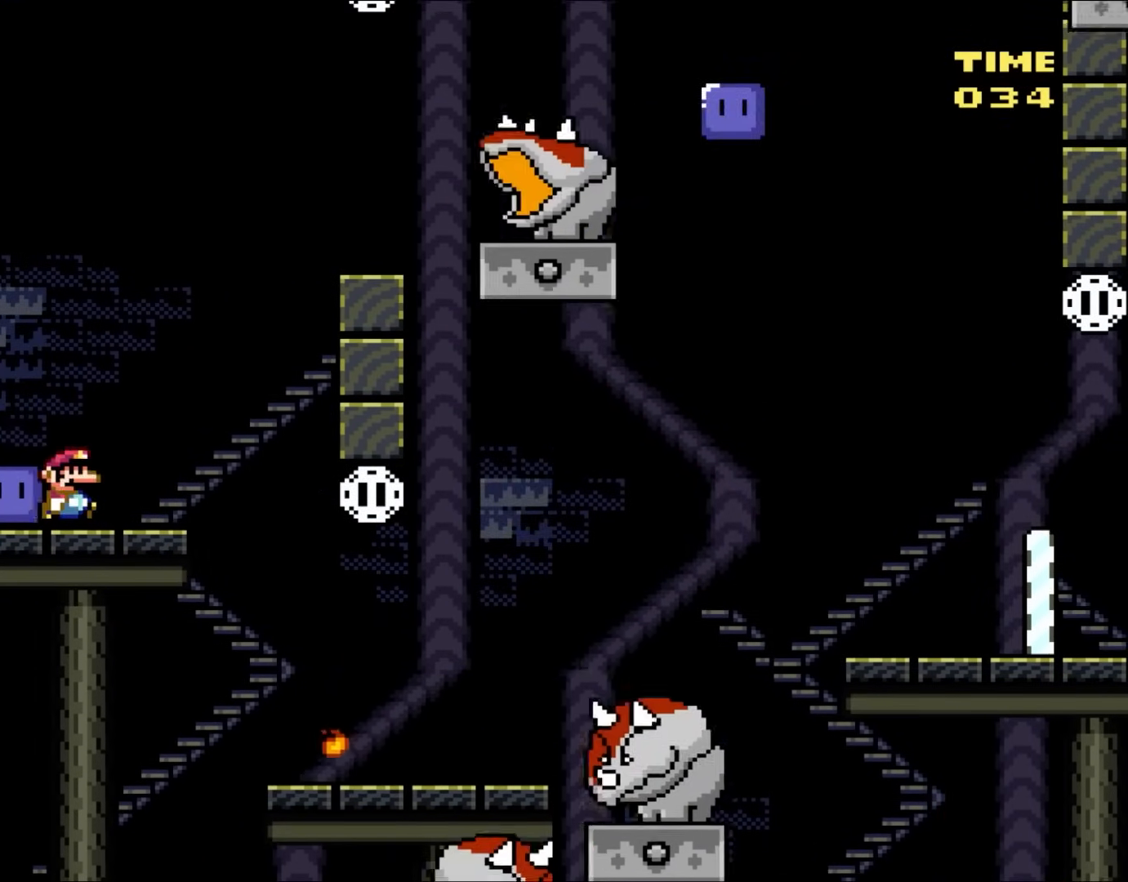
{"buttons": ["Y", "DPAD_RIGHT"], "events": [[100, "DPAD_RIGHT", "down"], [133, "Y", "up"], [167, "DPAD_LEFT", "down"], [167, "DPAD_RIGHT", "up"], [250, "Y", "down"], [383, "DPAD_UP", "down"], [417, "DPAD_LEFT", "up"], [417, "DPAD_UP", "up"], [500, "DPAD_RIGHT", "down"]]}
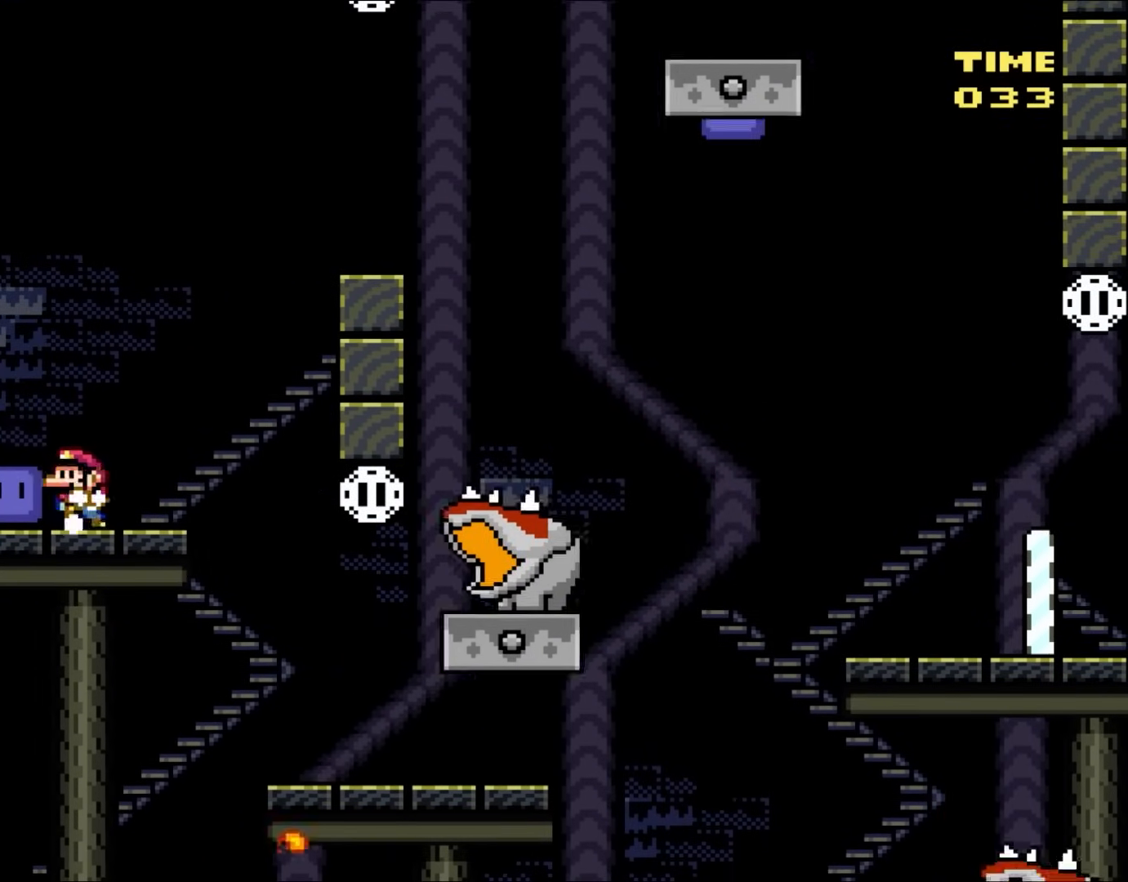
{"buttons": ["Y", "DPAD_RIGHT"], "events": [[33, "DPAD_UP", "down"], [33, "Y", "up"], [50, "DPAD_LEFT", "down"], [50, "DPAD_RIGHT", "up"], [50, "DPAD_UP", "up"], [267, "Y", "down"], [333, "DPAD_LEFT", "up"], [333, "DPAD_UP", "down"], [367, "DPAD_RIGHT", "down"], [367, "DPAD_UP", "up"]]}
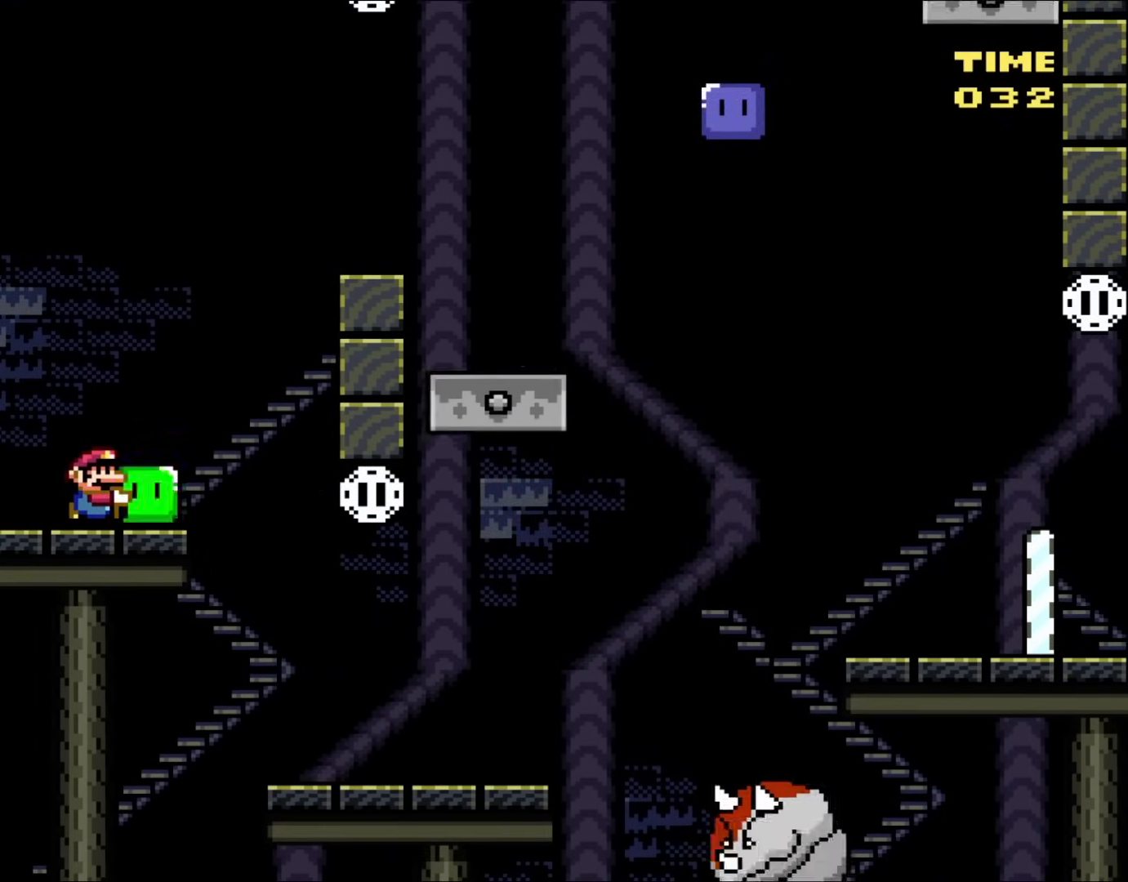
{"buttons": ["B", "Y", "DPAD_UP", "DPAD_LEFT"], "events": [[183, "B", "down"], [450, "DPAD_RIGHT", "up"], [450, "DPAD_UP", "down"], [483, "DPAD_LEFT", "down"]]}
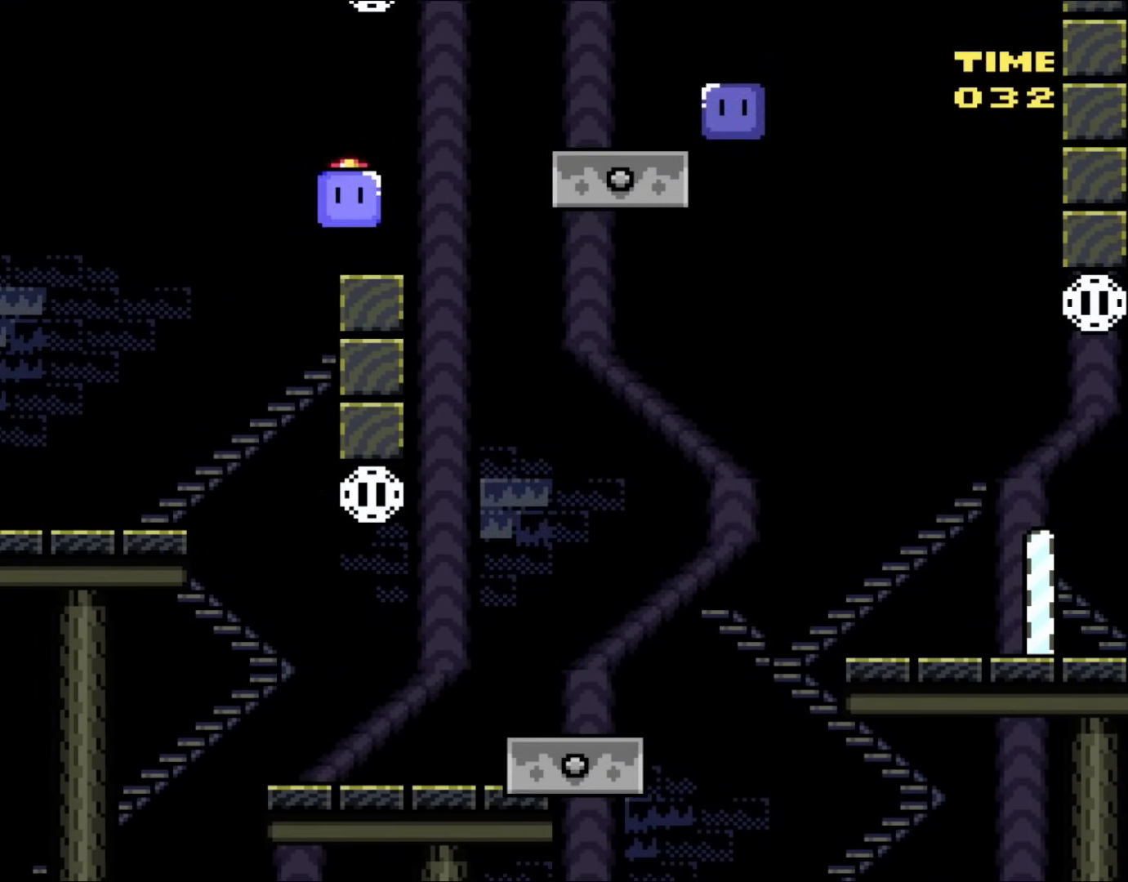
{"buttons": ["Y"], "events": [[33, "DPAD_UP", "up"], [133, "B", "up"], [167, "DPAD_LEFT", "up"], [167, "DPAD_UP", "down"], [183, "DPAD_RIGHT", "down"], [183, "DPAD_UP", "up"], [333, "DPAD_RIGHT", "up"]]}
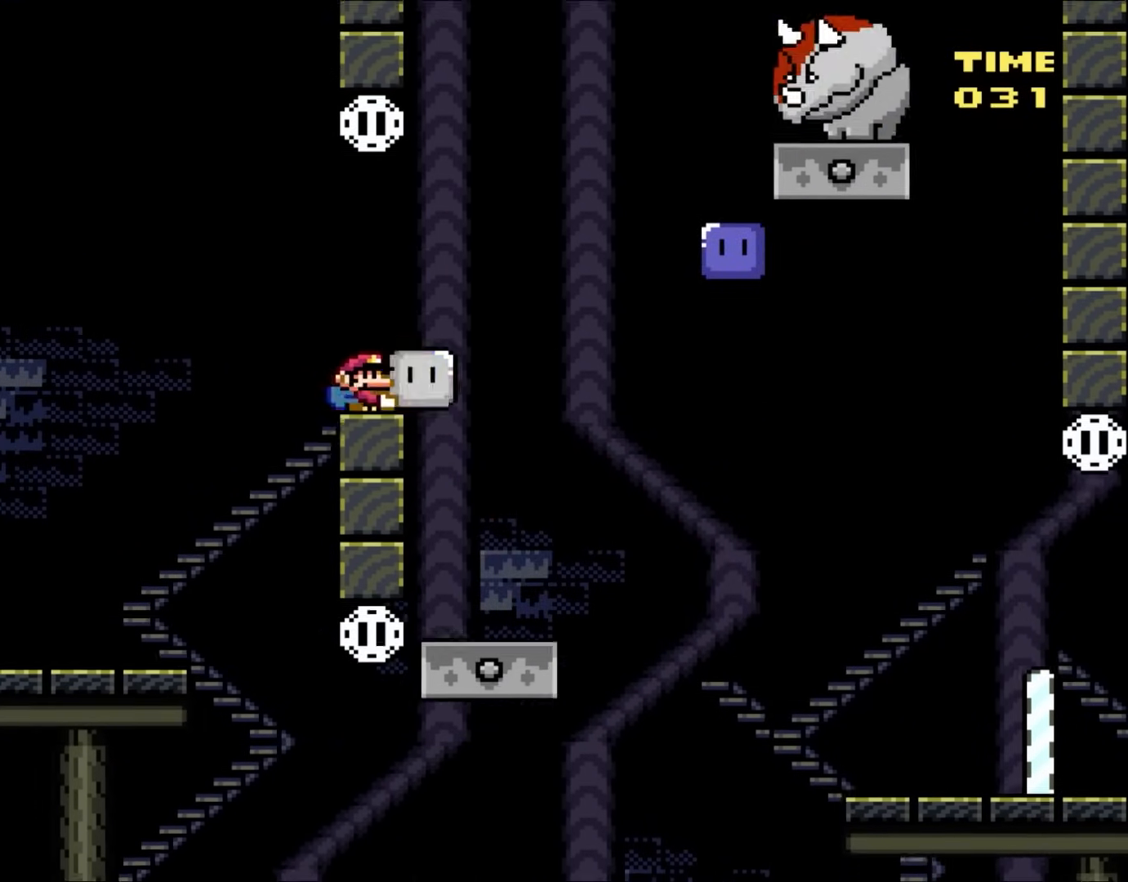
{"buttons": [], "events": [[67, "DPAD_DOWN", "down"], [100, "Y", "up"], [267, "DPAD_DOWN", "up"]]}